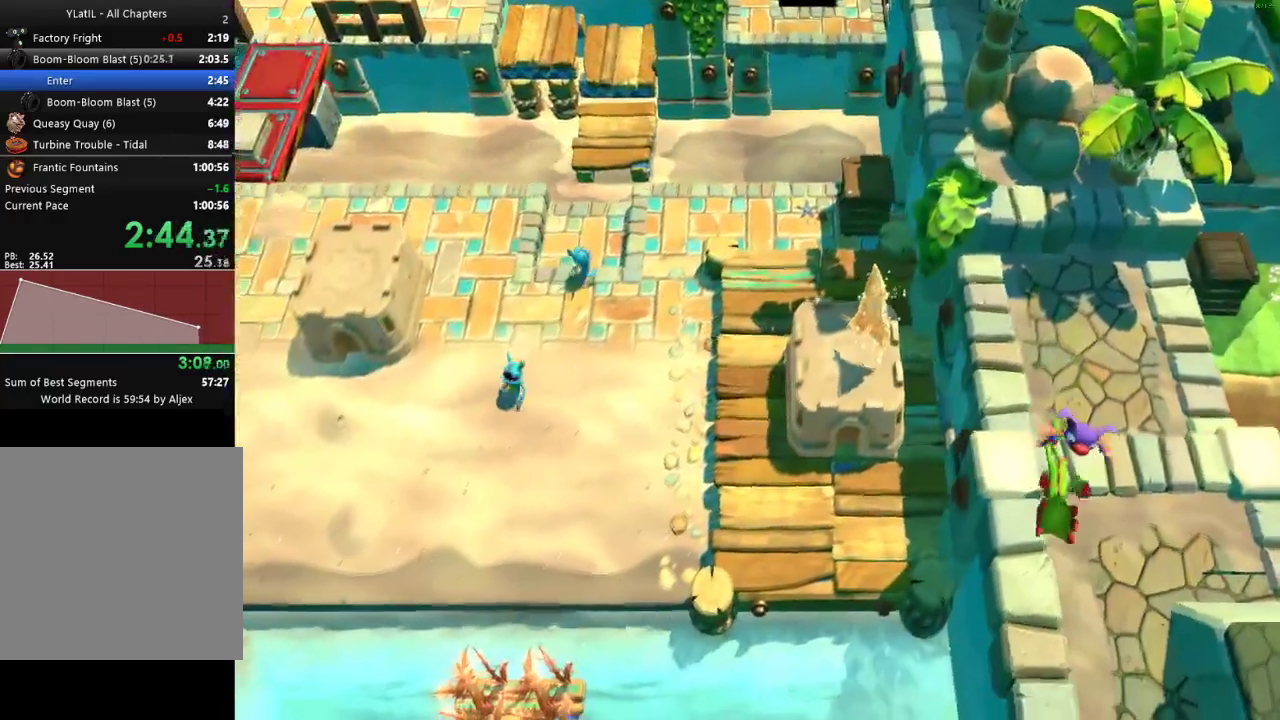
Gameplay with a controller (Xbox layout); each line is a JSON object with the inputs held at the frame after it. "events" lists button and stick changes between this image and that frame as [ms after this image, input, new state], when the widget could be followed in between.
{"buttons": [], "left_stick": "down", "right_stick": "center"}
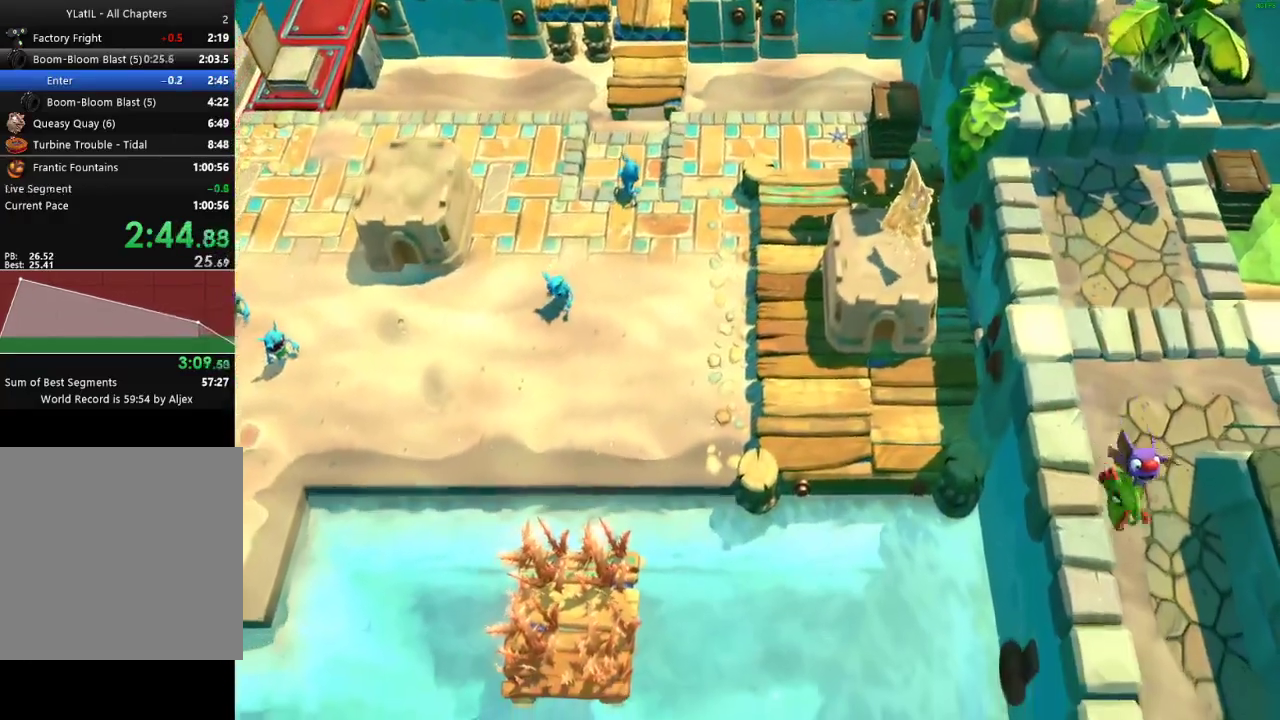
{"buttons": ["X"], "left_stick": "down", "right_stick": "center", "events": [[50, "A", "down"], [283, "A", "up"], [483, "X", "down"]]}
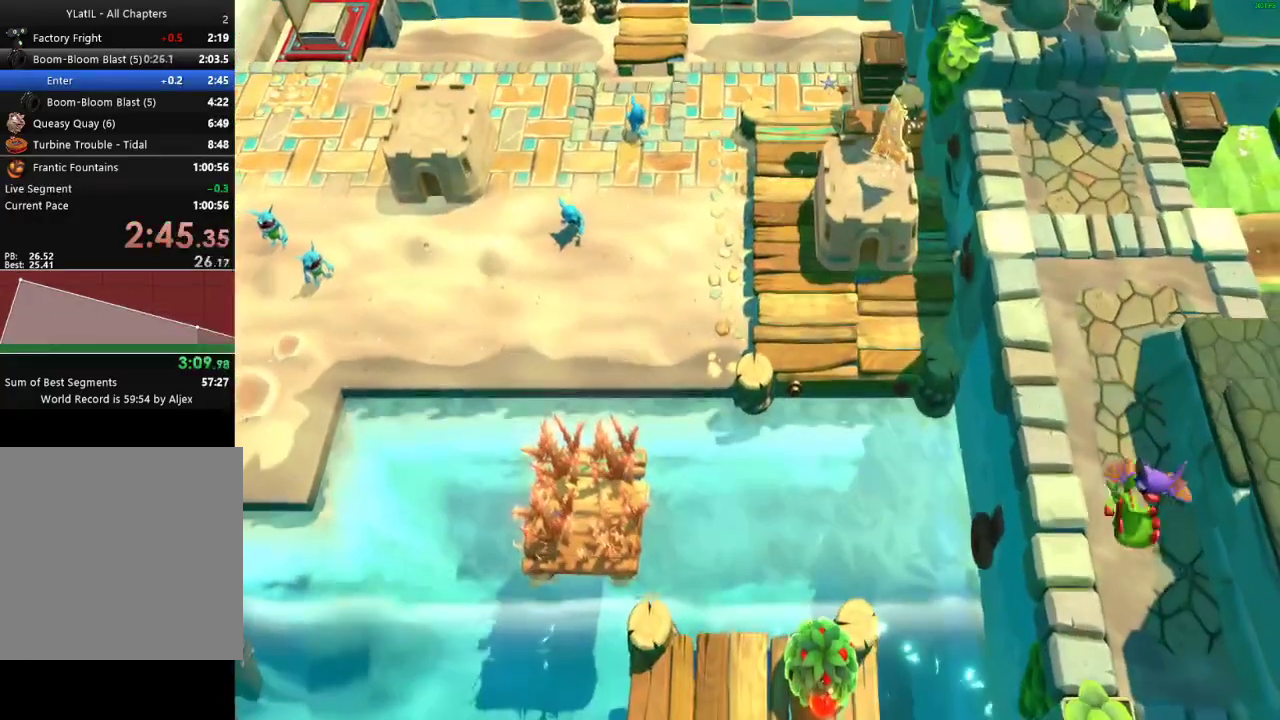
{"buttons": ["A"], "left_stick": "down", "right_stick": "center", "events": [[100, "X", "up"], [217, "A", "down"]]}
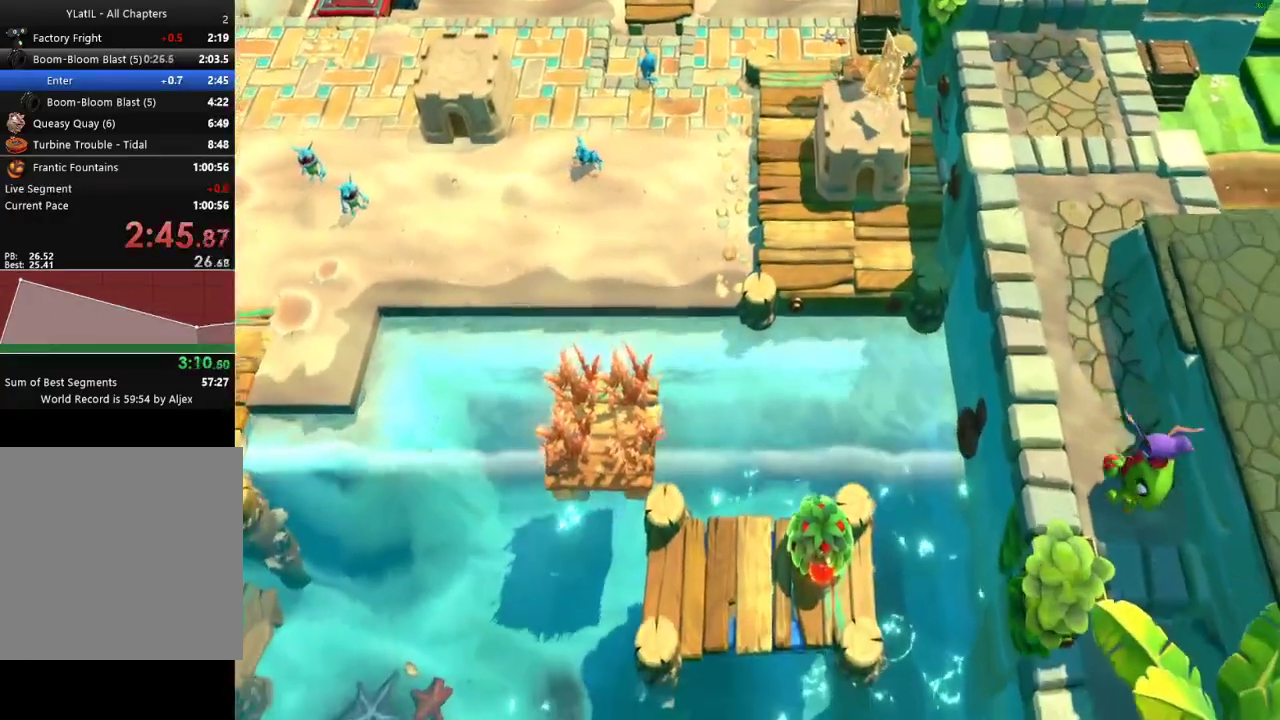
{"buttons": [], "left_stick": "down", "right_stick": "center", "events": [[100, "A", "up"]]}
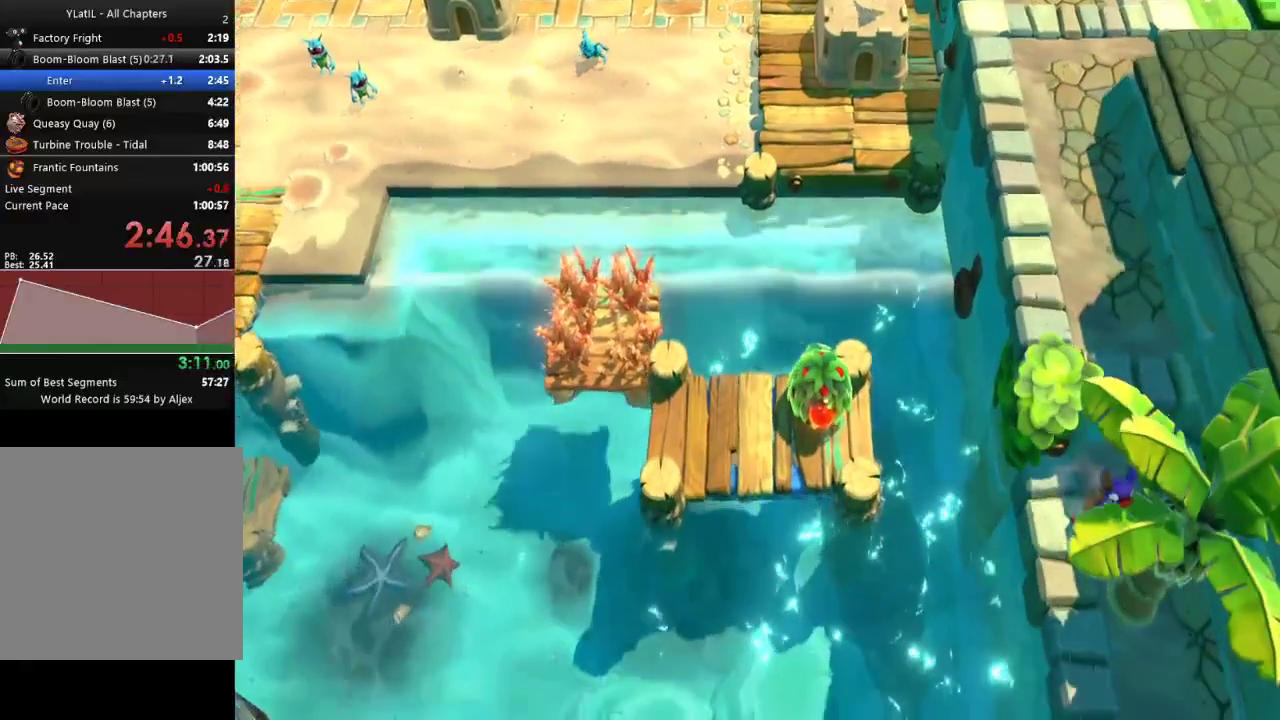
{"buttons": ["X"], "left_stick": "down-left", "right_stick": "center", "events": [[100, "left_stick", "down-left"], [233, "X", "down"], [350, "X", "up"], [417, "X", "down"]]}
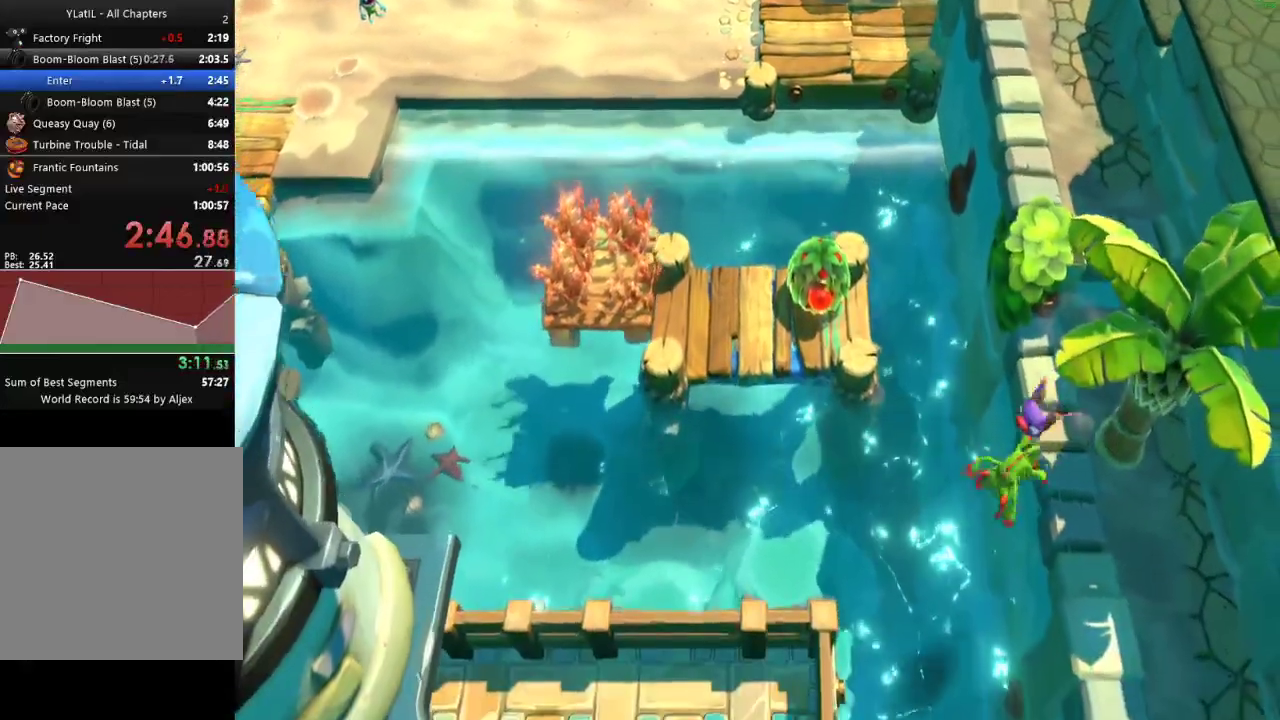
{"buttons": [], "left_stick": "down-left", "right_stick": "center", "events": [[33, "X", "up"], [150, "A", "down"], [483, "A", "up"]]}
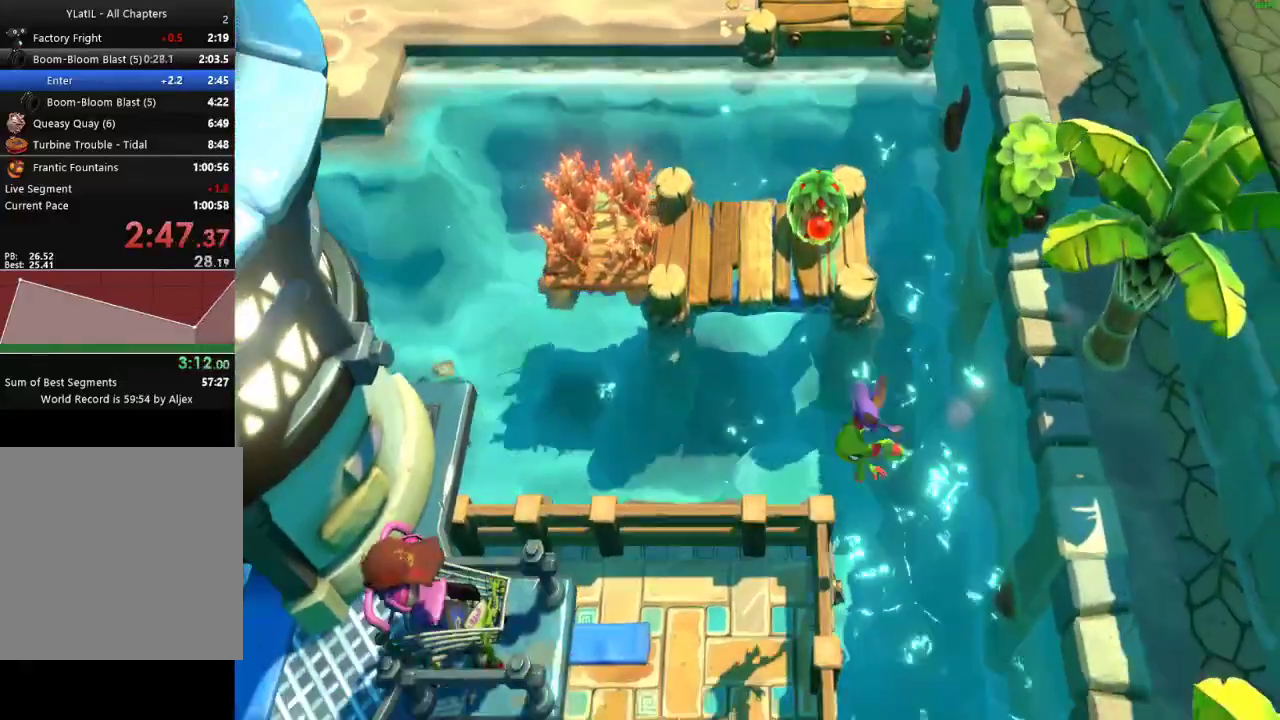
{"buttons": [], "left_stick": "down-left", "right_stick": "center", "events": [[167, "A", "down"], [300, "A", "up"]]}
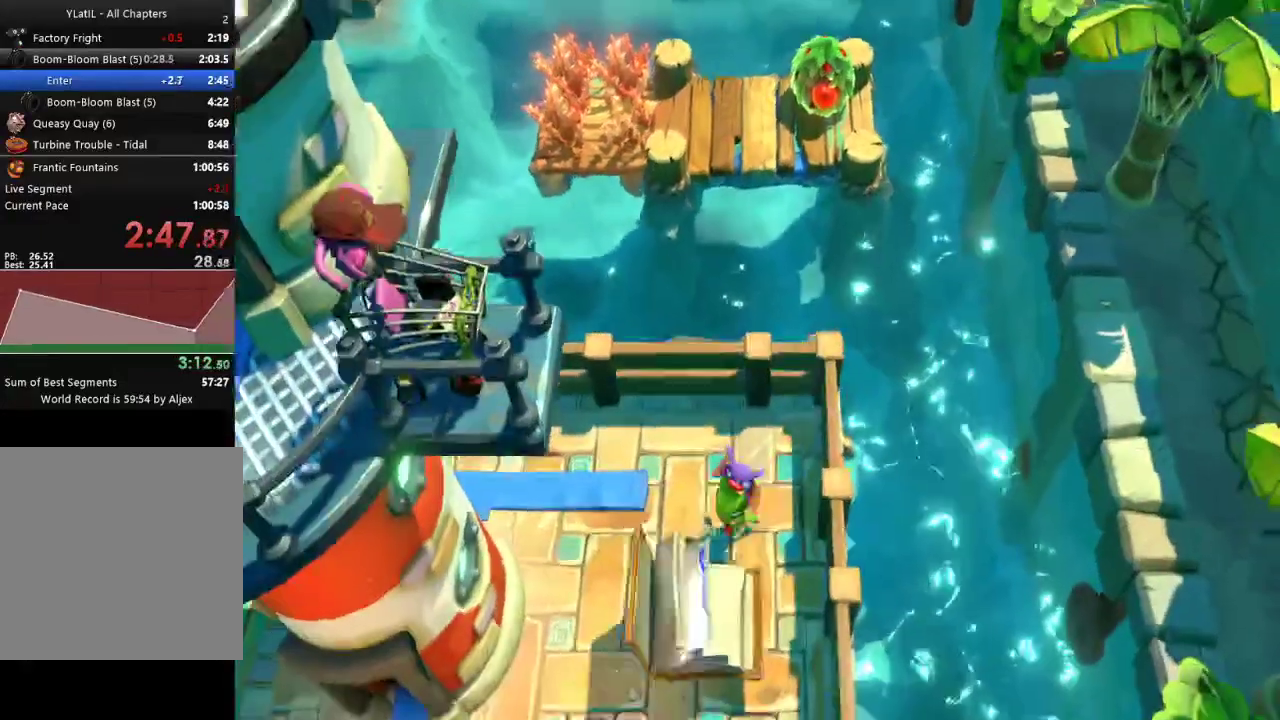
{"buttons": ["Y"], "left_stick": "center", "right_stick": "center", "events": [[250, "left_stick", "center"], [317, "Y", "down"]]}
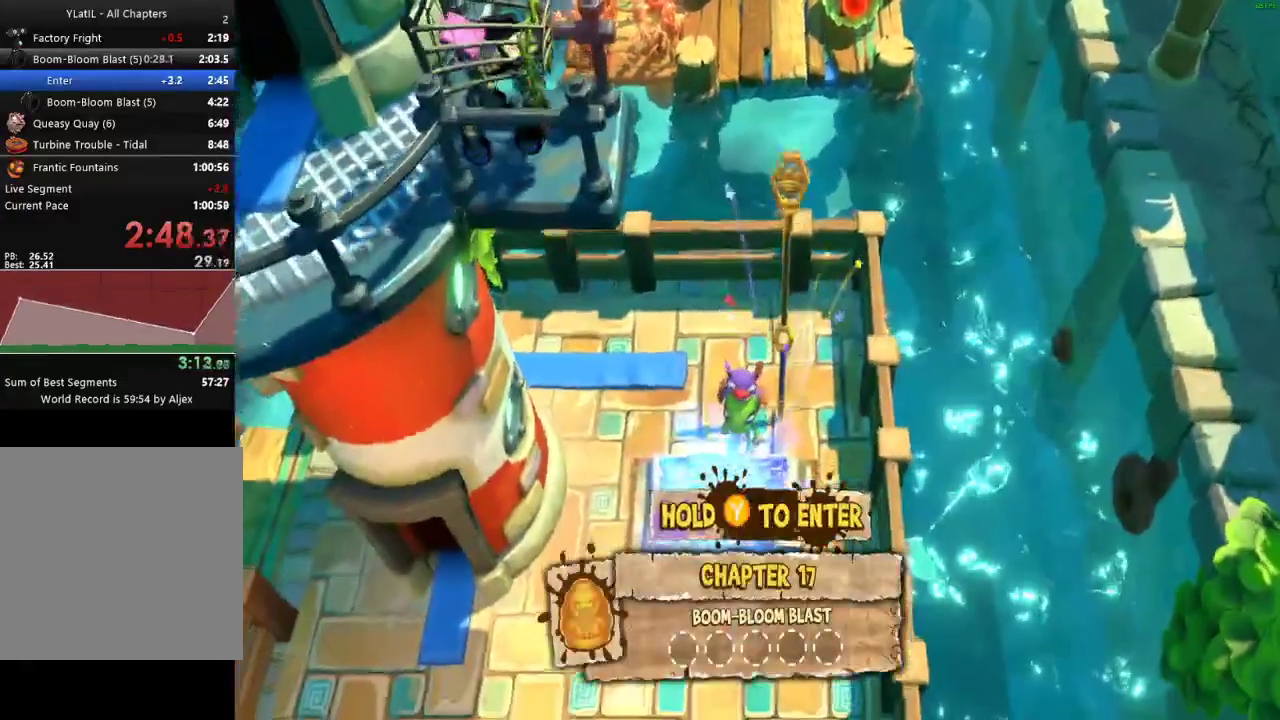
{"buttons": ["Y"], "left_stick": "center", "right_stick": "center", "events": []}
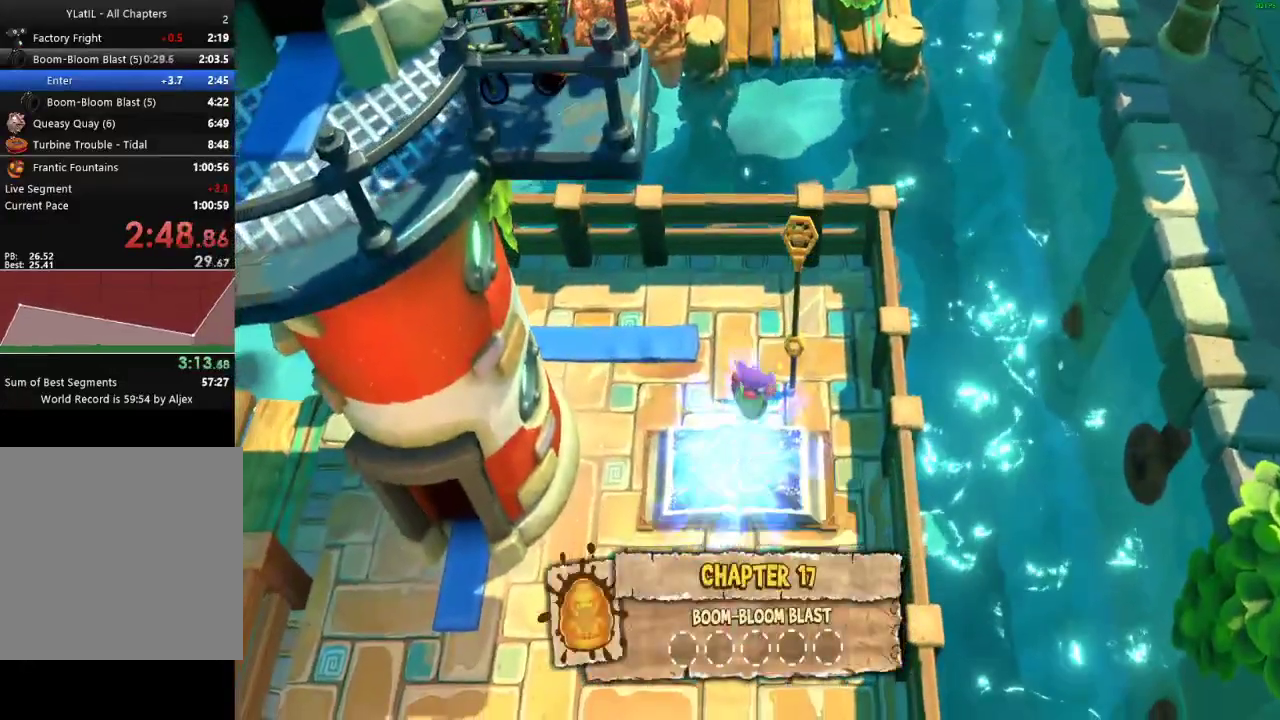
{"buttons": ["Y"], "left_stick": "center", "right_stick": "center", "events": []}
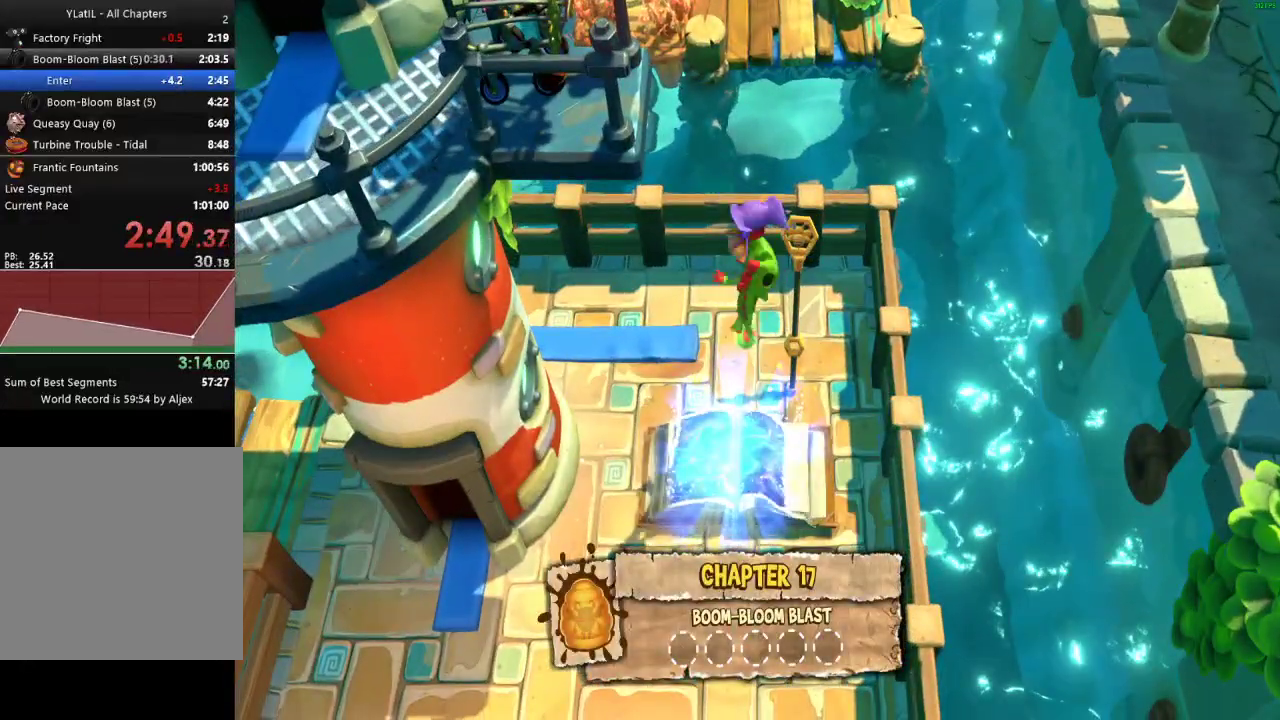
{"buttons": ["Y"], "left_stick": "center", "right_stick": "center", "events": []}
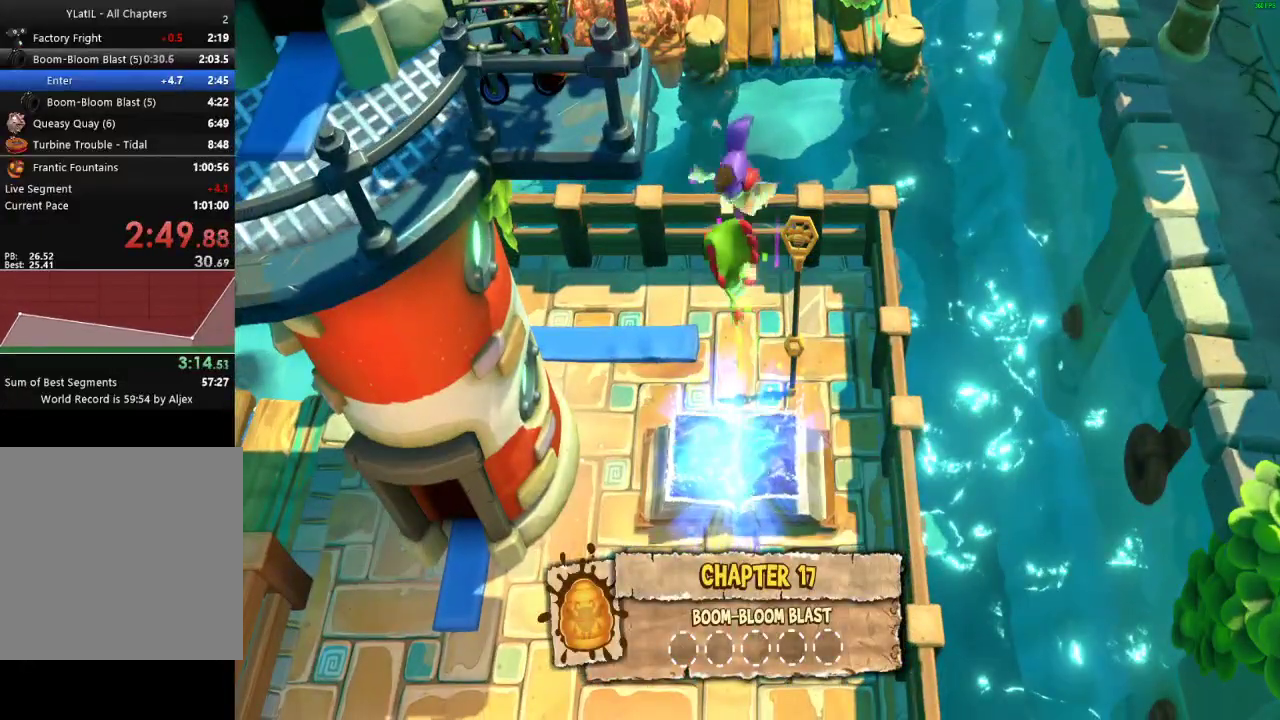
{"buttons": ["Y"], "left_stick": "center", "right_stick": "center", "events": []}
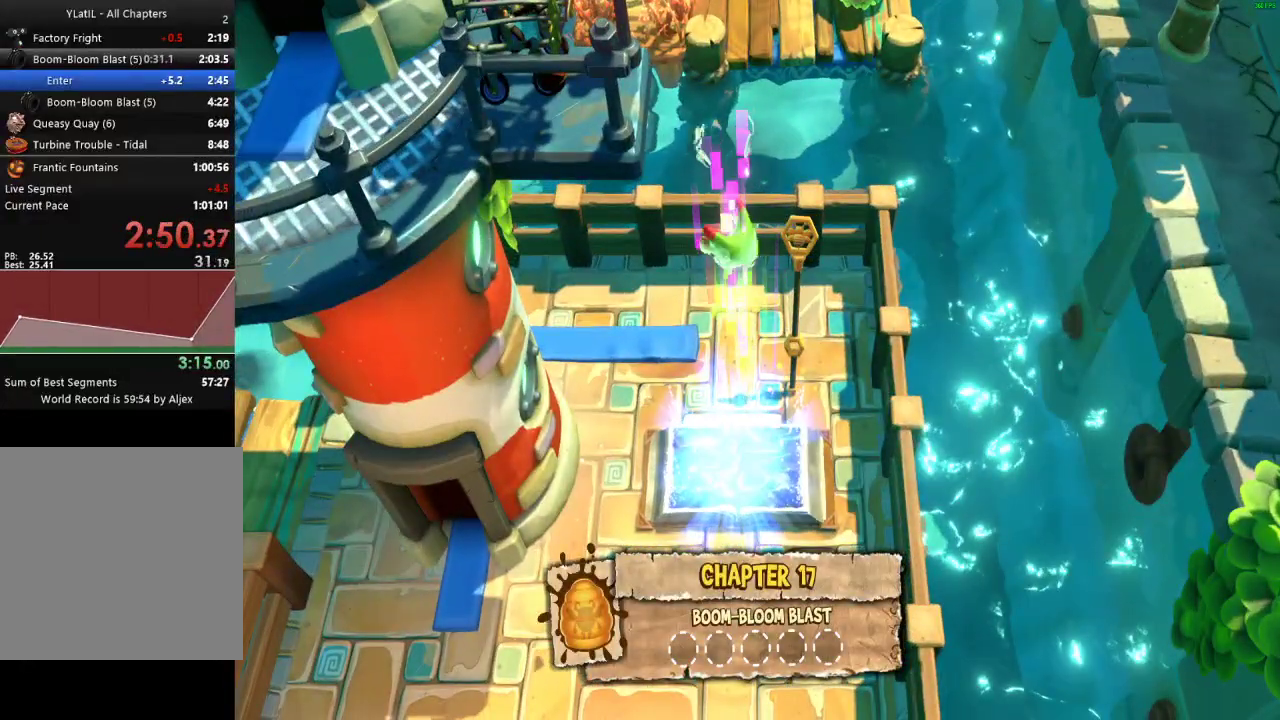
{"buttons": ["Y"], "left_stick": "center", "right_stick": "center", "events": []}
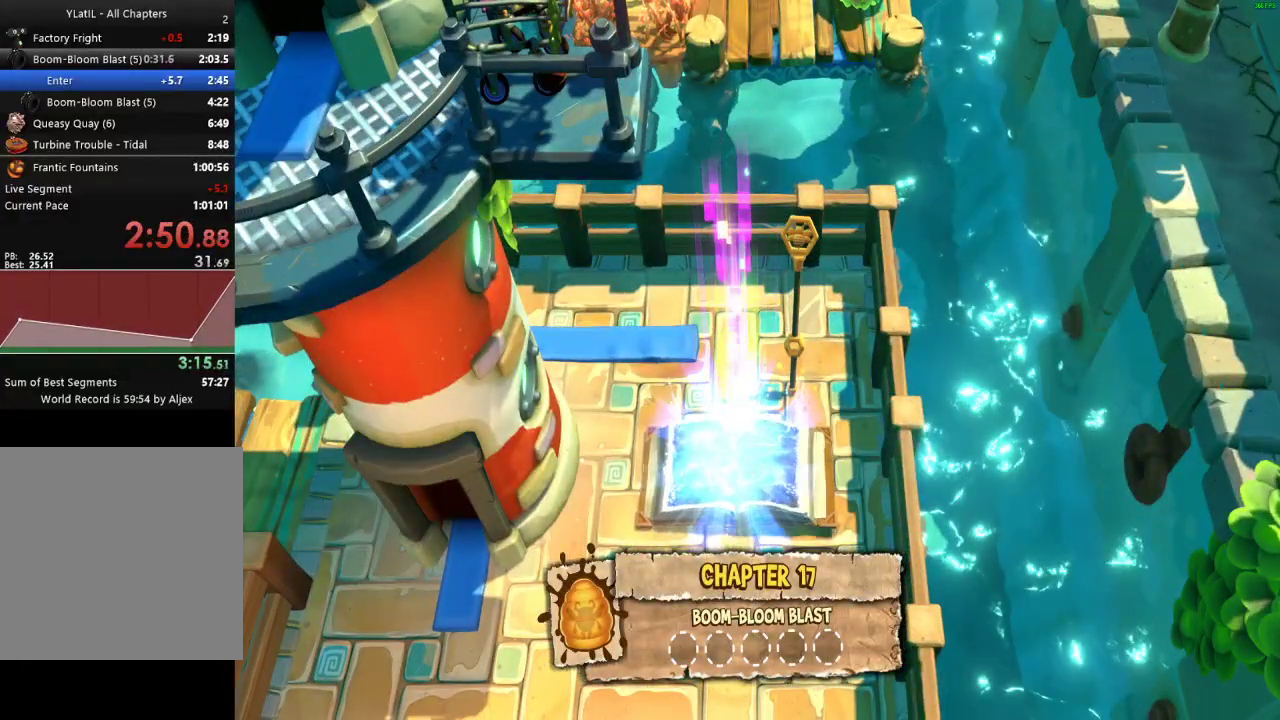
{"buttons": ["Y"], "left_stick": "center", "right_stick": "center", "events": []}
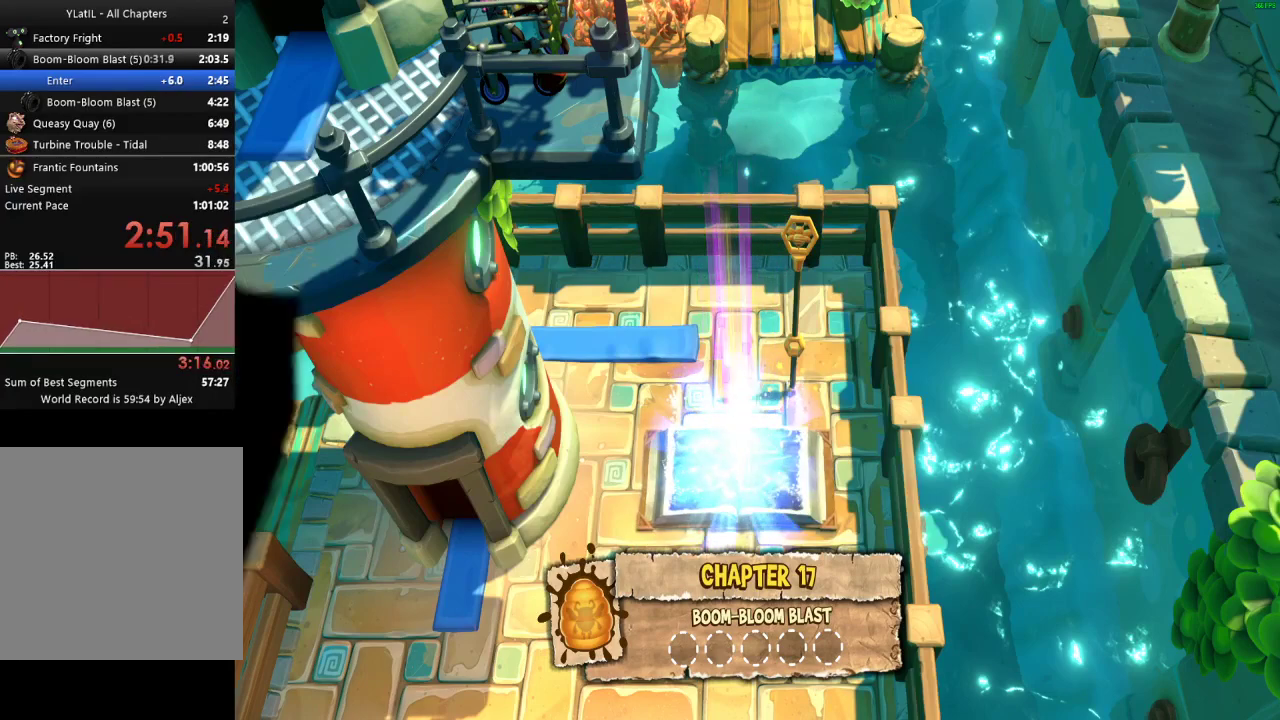
{"buttons": ["Y"], "left_stick": "center", "right_stick": "center", "events": []}
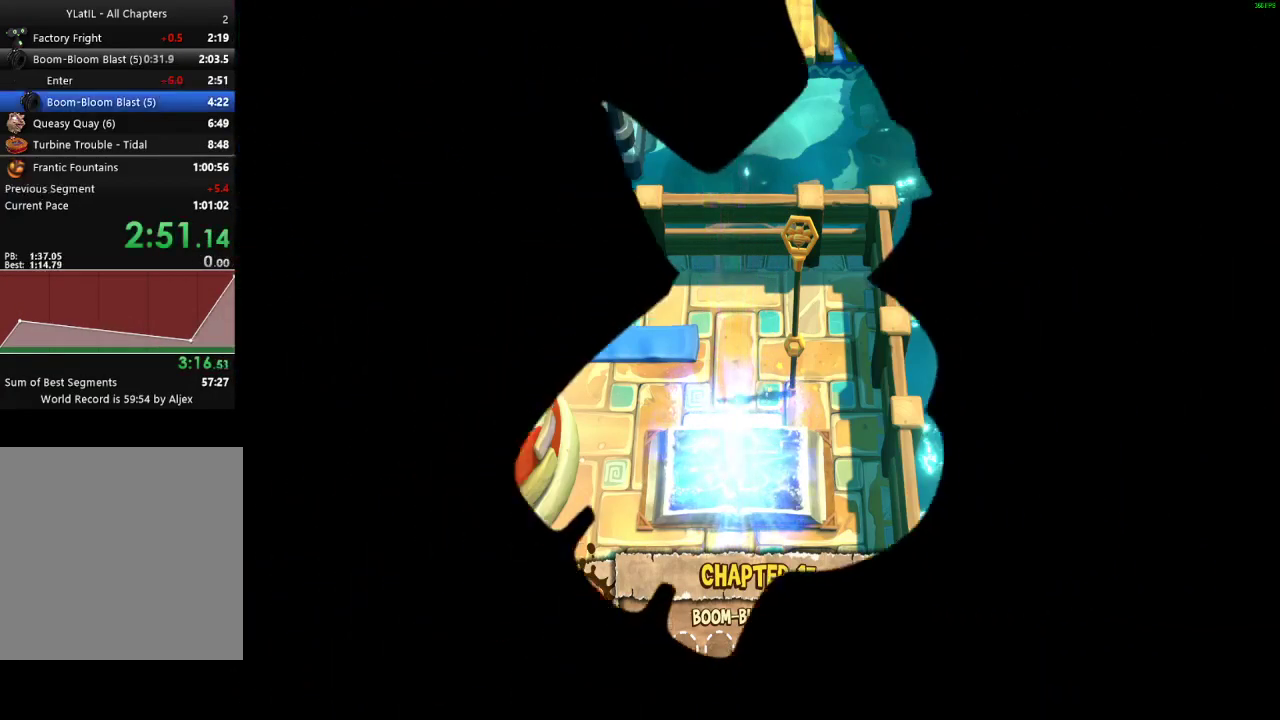
{"buttons": ["Y"], "left_stick": "center", "right_stick": "center", "events": []}
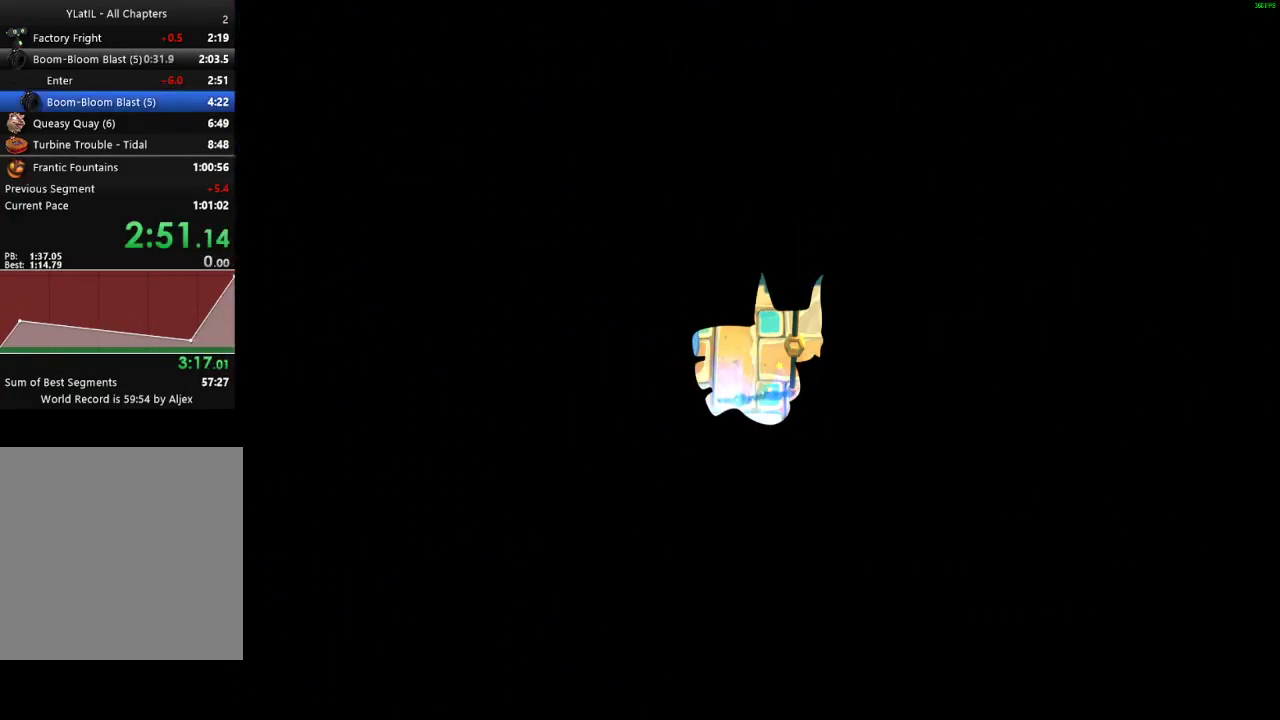
{"buttons": ["Y"], "left_stick": "center", "right_stick": "center", "events": []}
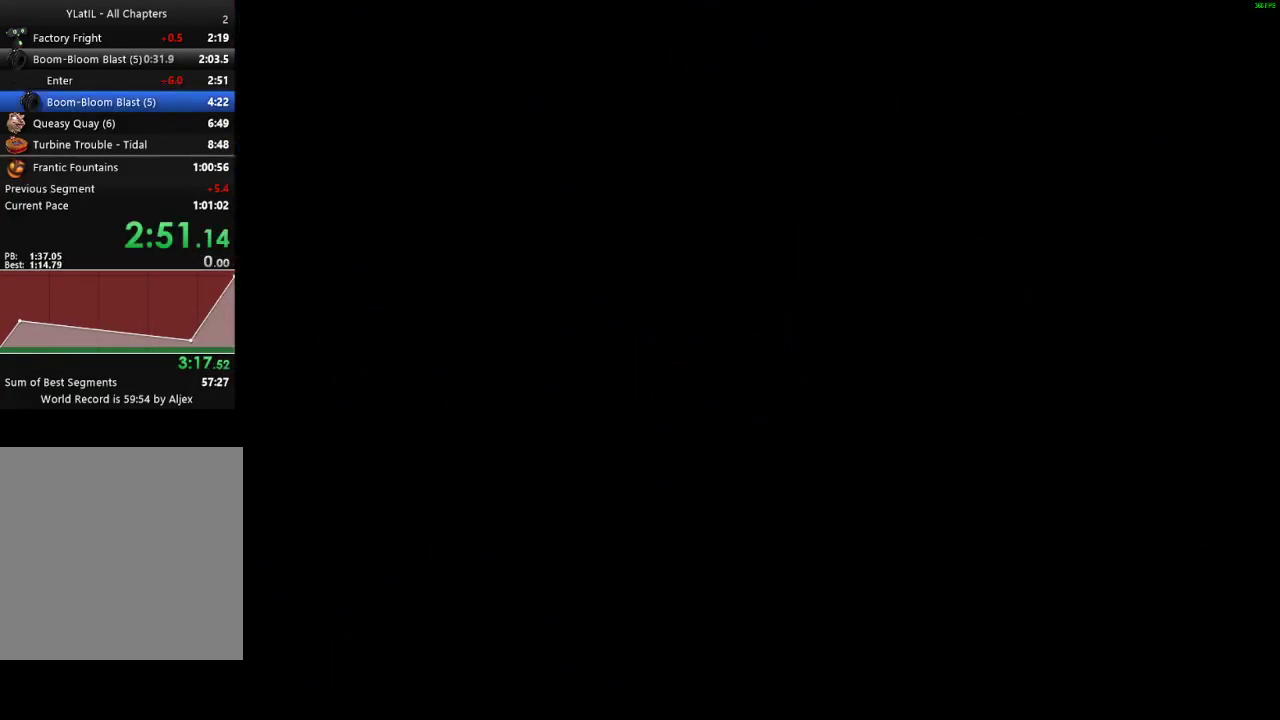
{"buttons": [], "left_stick": "center", "right_stick": "center", "events": [[17, "Y", "up"]]}
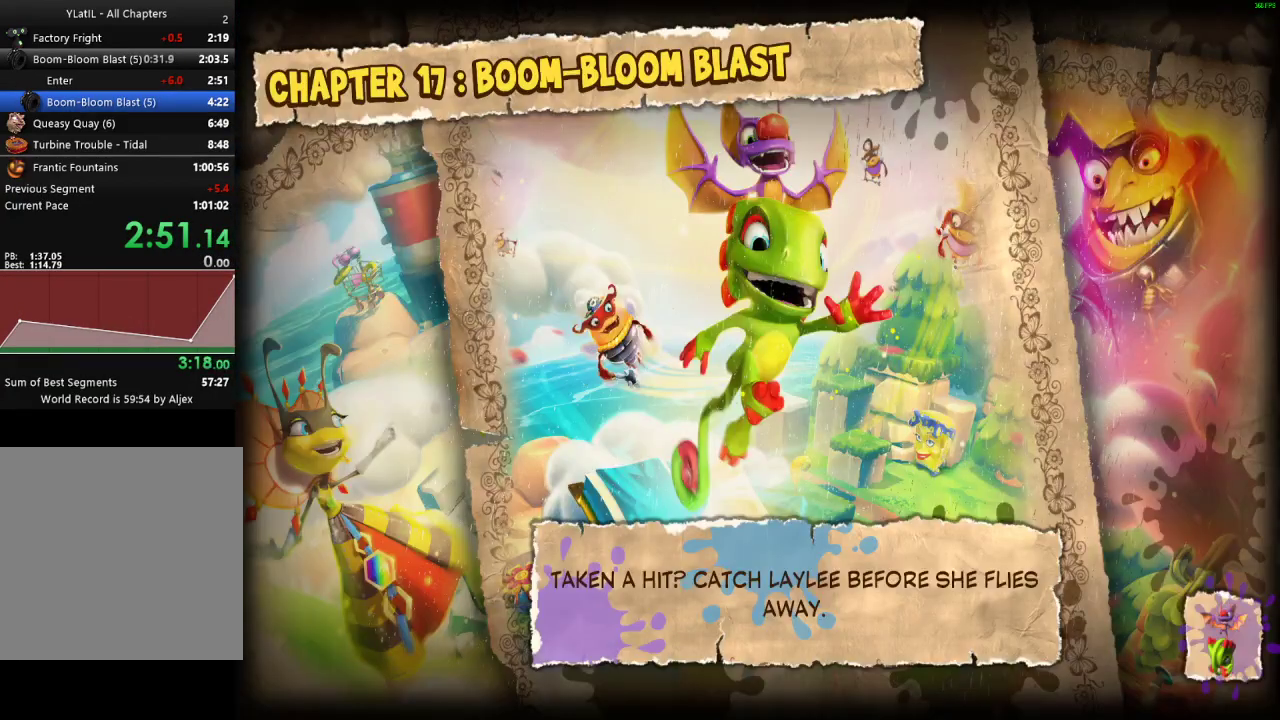
{"buttons": [], "left_stick": "right", "right_stick": "center", "events": [[233, "left_stick", "right"], [283, "X", "down"], [367, "X", "up"], [450, "X", "down"], [500, "X", "up"]]}
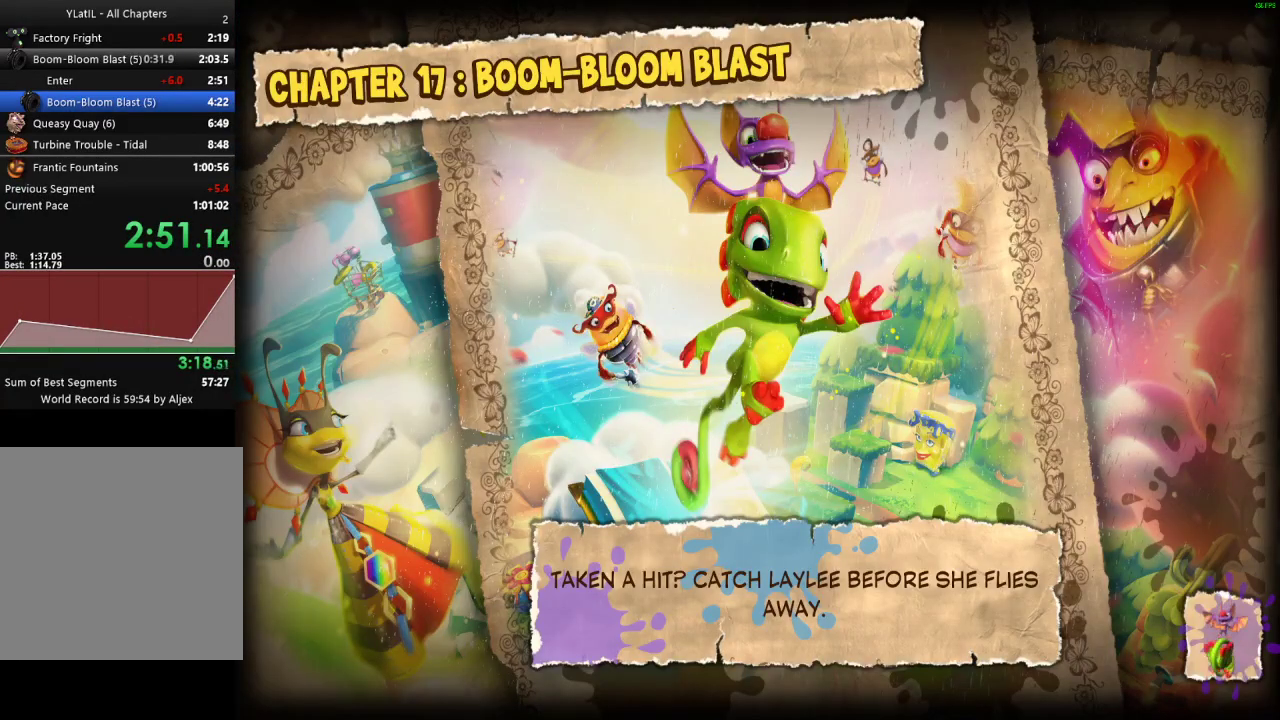
{"buttons": [], "left_stick": "right", "right_stick": "center", "events": [[117, "X", "down"], [150, "X", "up"], [250, "X", "down"], [300, "X", "up"], [383, "X", "down"], [450, "X", "up"]]}
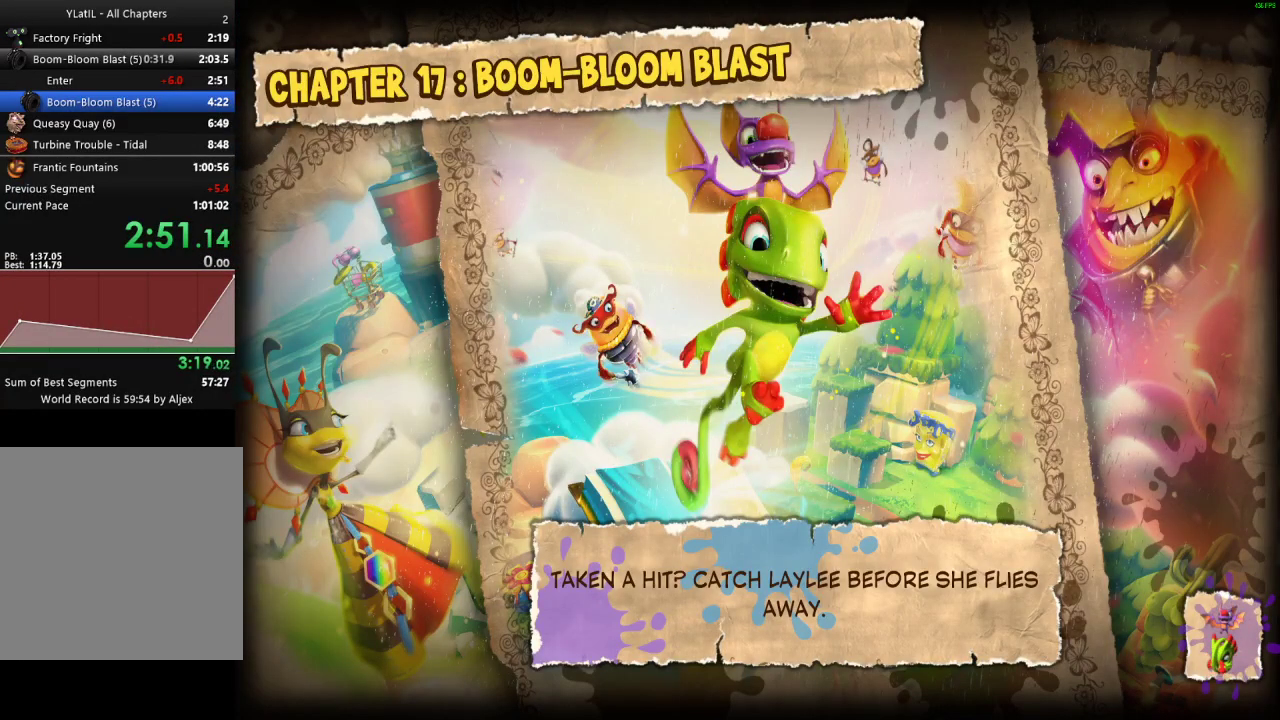
{"buttons": ["X"], "left_stick": "right", "right_stick": "center", "events": [[33, "X", "down"], [100, "X", "up"], [183, "X", "down"], [250, "X", "up"], [333, "X", "down"], [383, "X", "up"], [500, "X", "down"]]}
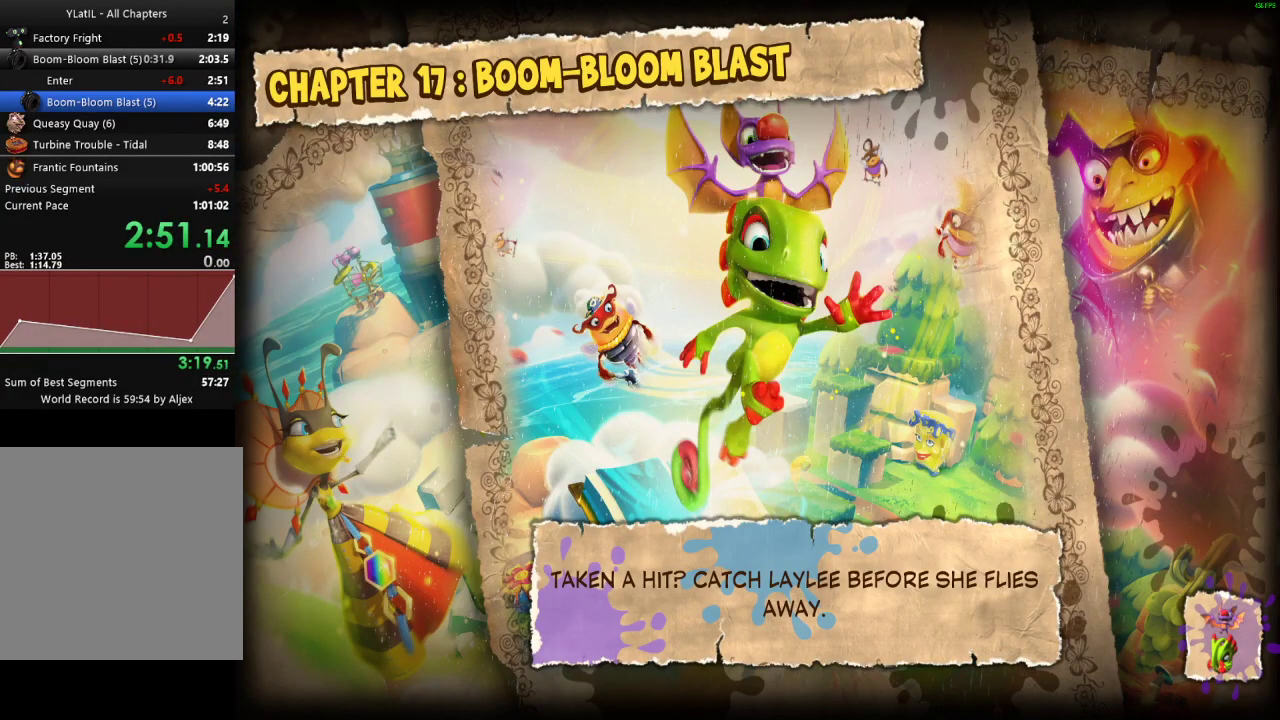
{"buttons": ["X"], "left_stick": "right", "right_stick": "center", "events": [[50, "X", "up"], [133, "X", "down"], [200, "X", "up"], [317, "X", "down"], [350, "X", "up"], [467, "X", "down"]]}
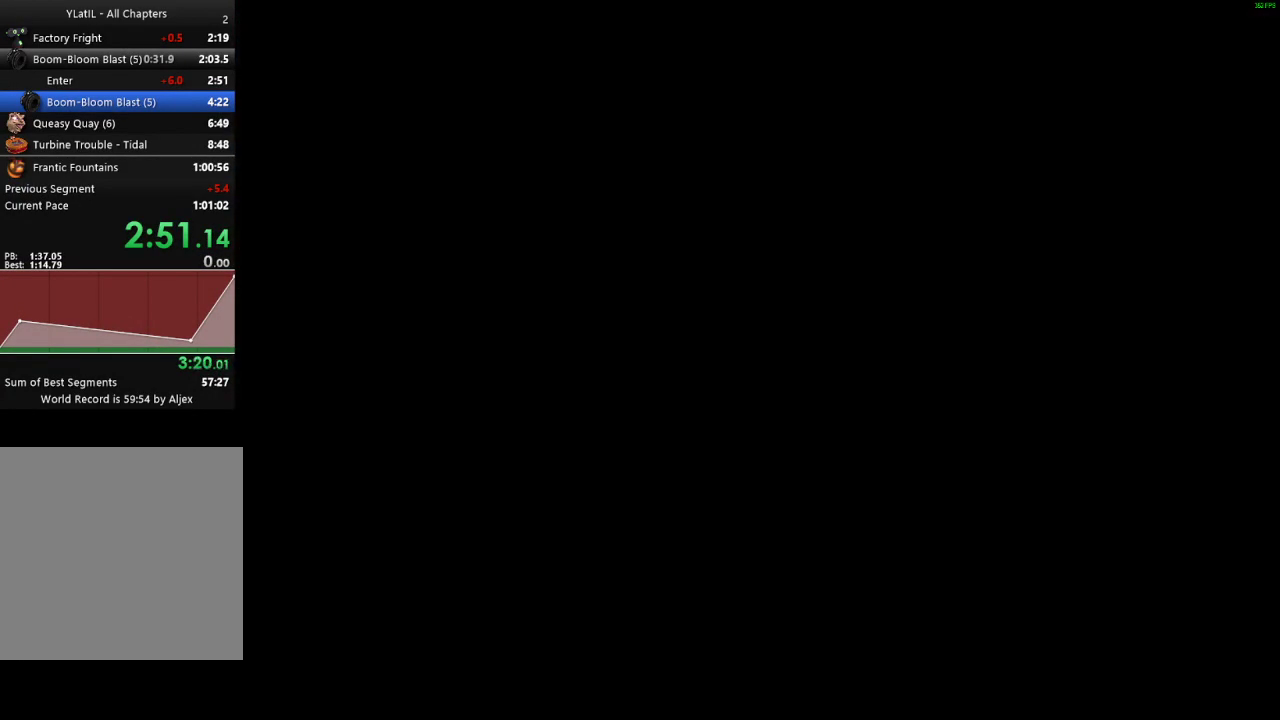
{"buttons": [], "left_stick": "right", "right_stick": "center", "events": [[17, "X", "up"], [117, "X", "down"], [150, "X", "up"], [250, "X", "down"], [300, "X", "up"], [417, "X", "down"], [467, "X", "up"]]}
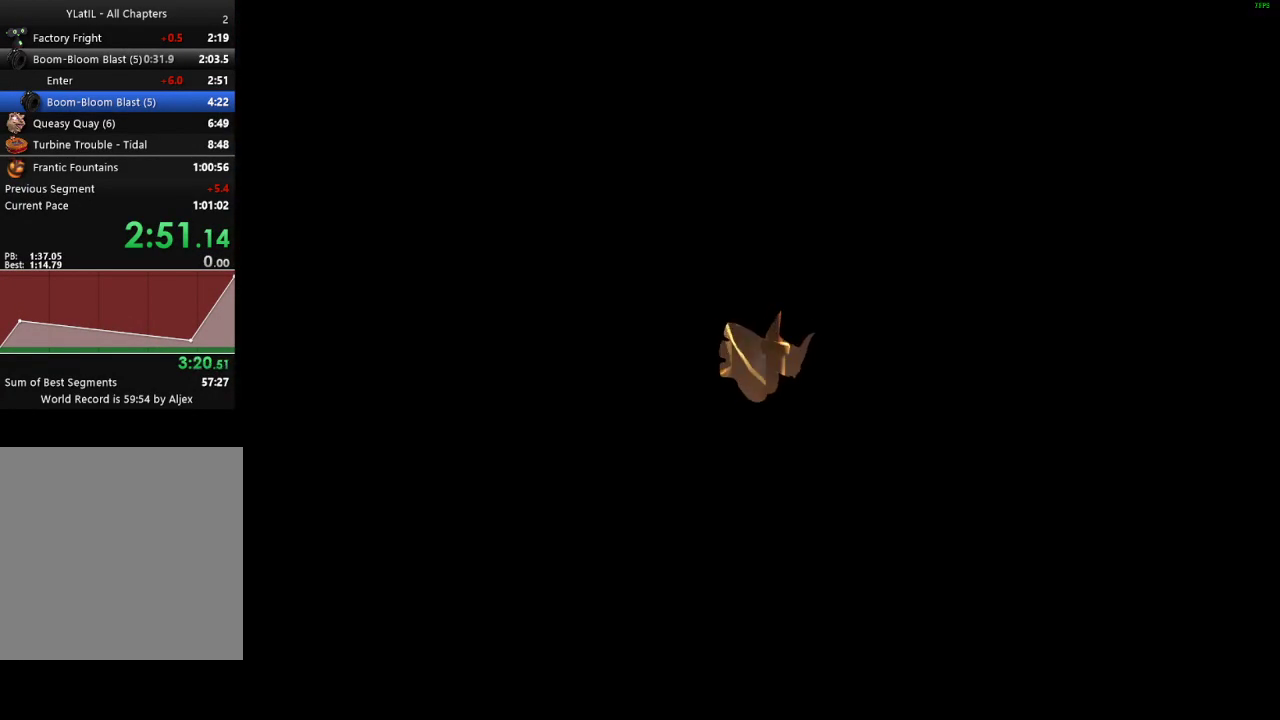
{"buttons": ["X"], "left_stick": "right", "right_stick": "center", "events": [[50, "X", "down"], [117, "X", "up"], [200, "X", "down"], [267, "X", "up"], [350, "X", "down"], [400, "X", "up"], [500, "X", "down"]]}